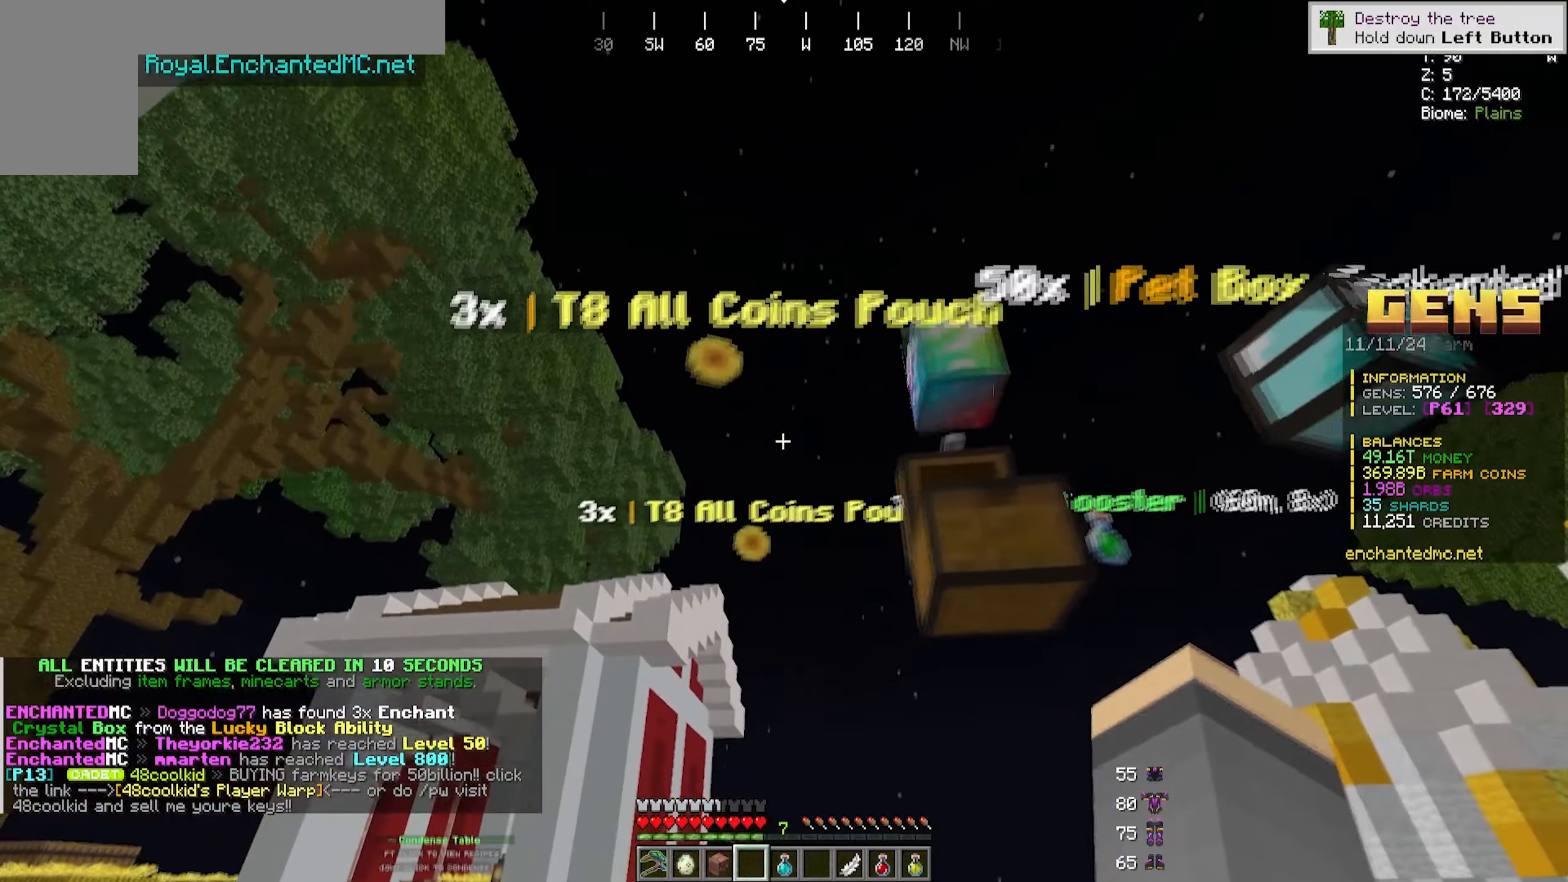
Gameplay with keyboard and mouse; each line is a JSON object with the keys and mouse buttons held at the frame after it. "events" lists presses ("down") and releases ("up") of "a", "d", "s", "w", "mouse_left" and "mouse_right" between this image and that frame as [ms after this image, input, new state], when the widget could be followed in between. "mouse_left", "mouse_right" = the "left", "right" buttons of the "mouse" list. No other keys are recorded. Fast repeated clicks can show as one long hold. Mouse movement is not recorded.
{"keys": [], "mouse": [], "events": [[233, "s", "up"], [383, "d", "up"]]}
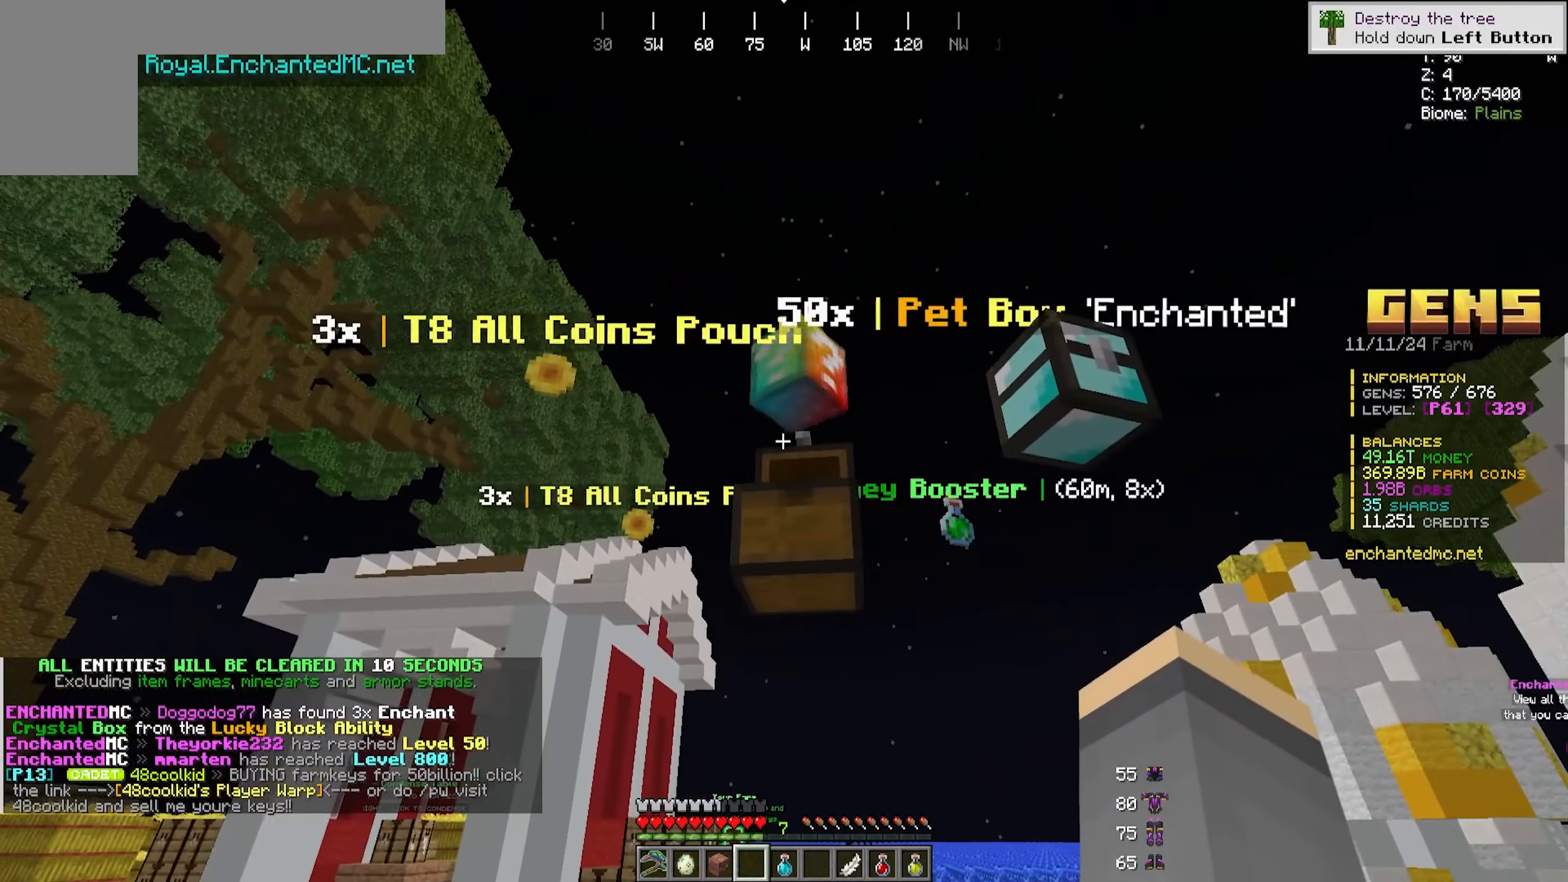
{"keys": ["d", "s"], "mouse": [], "events": [[217, "d", "down"], [317, "s", "down"]]}
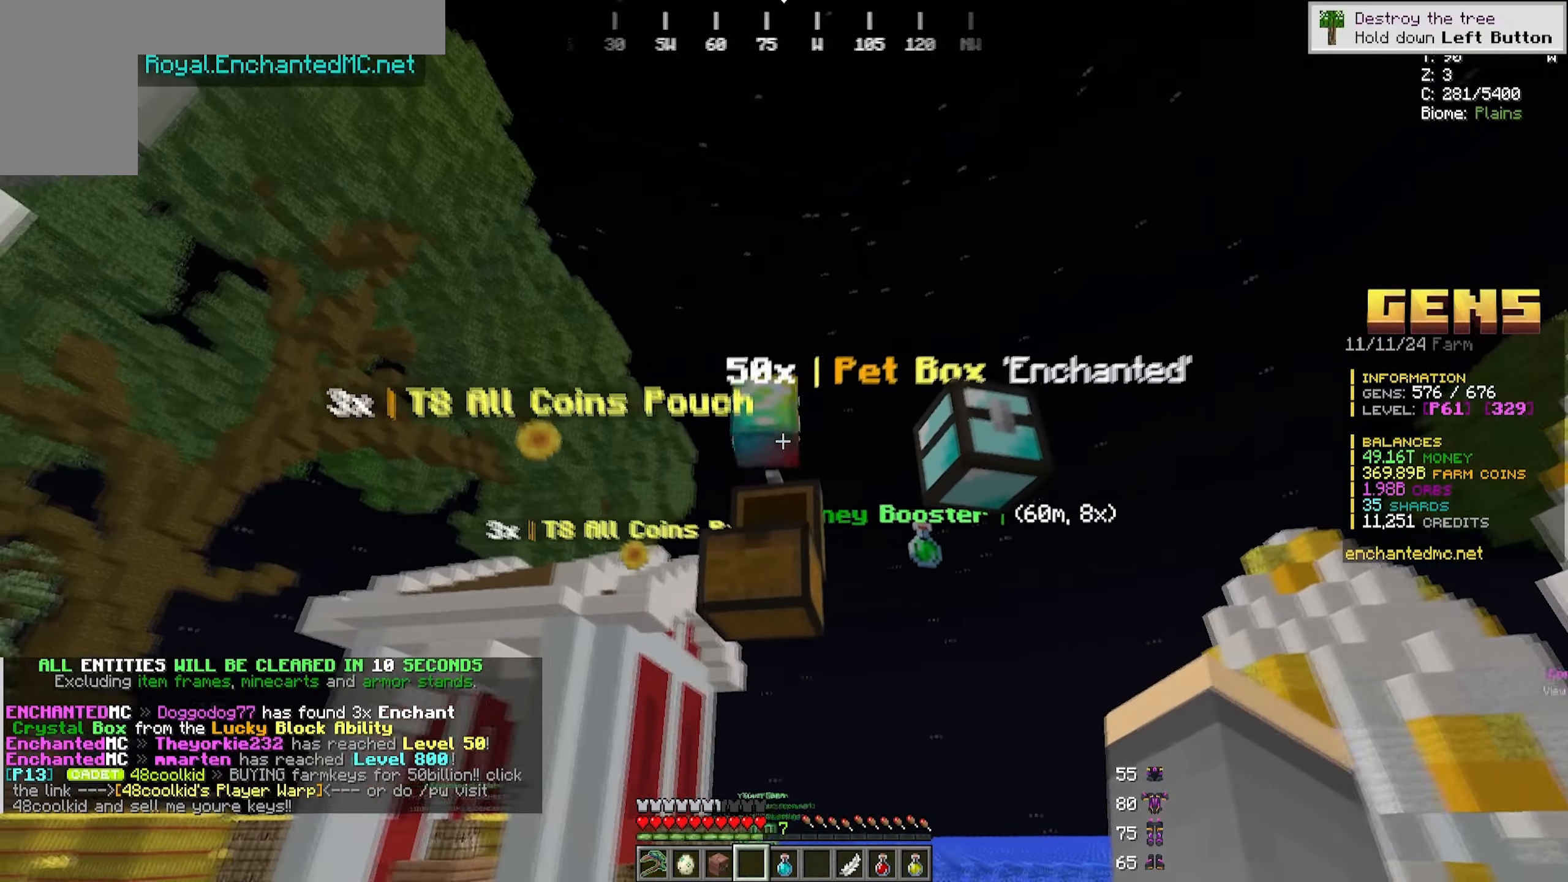
{"keys": ["a", "s"], "mouse": [], "events": [[83, "d", "up"], [167, "s", "up"], [250, "s", "down"], [383, "a", "down"]]}
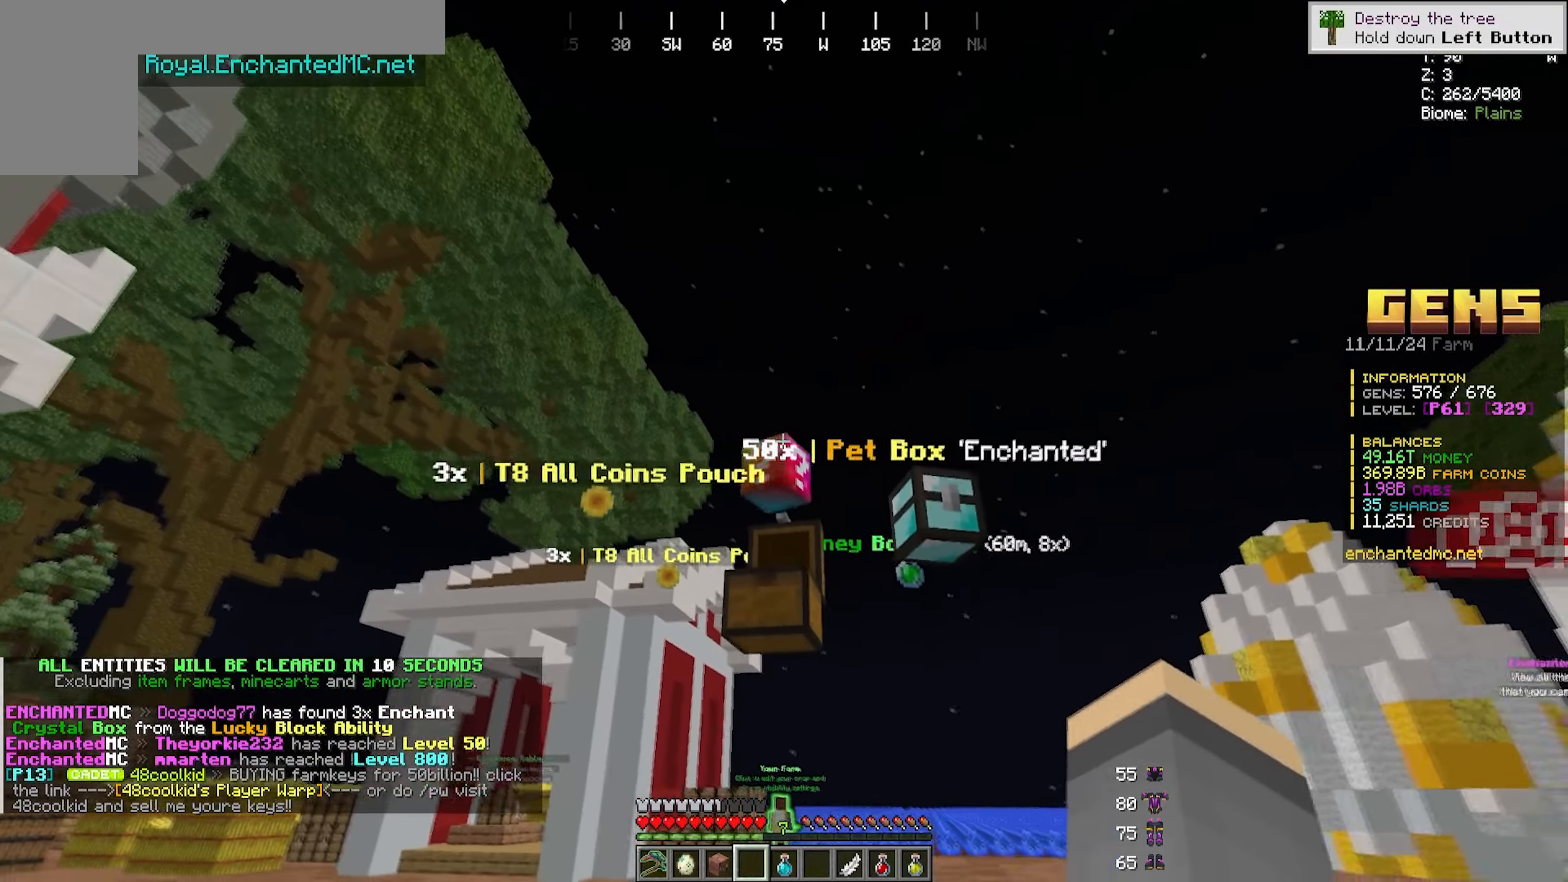
{"keys": [], "mouse": [], "events": [[167, "s", "up"], [183, "a", "up"]]}
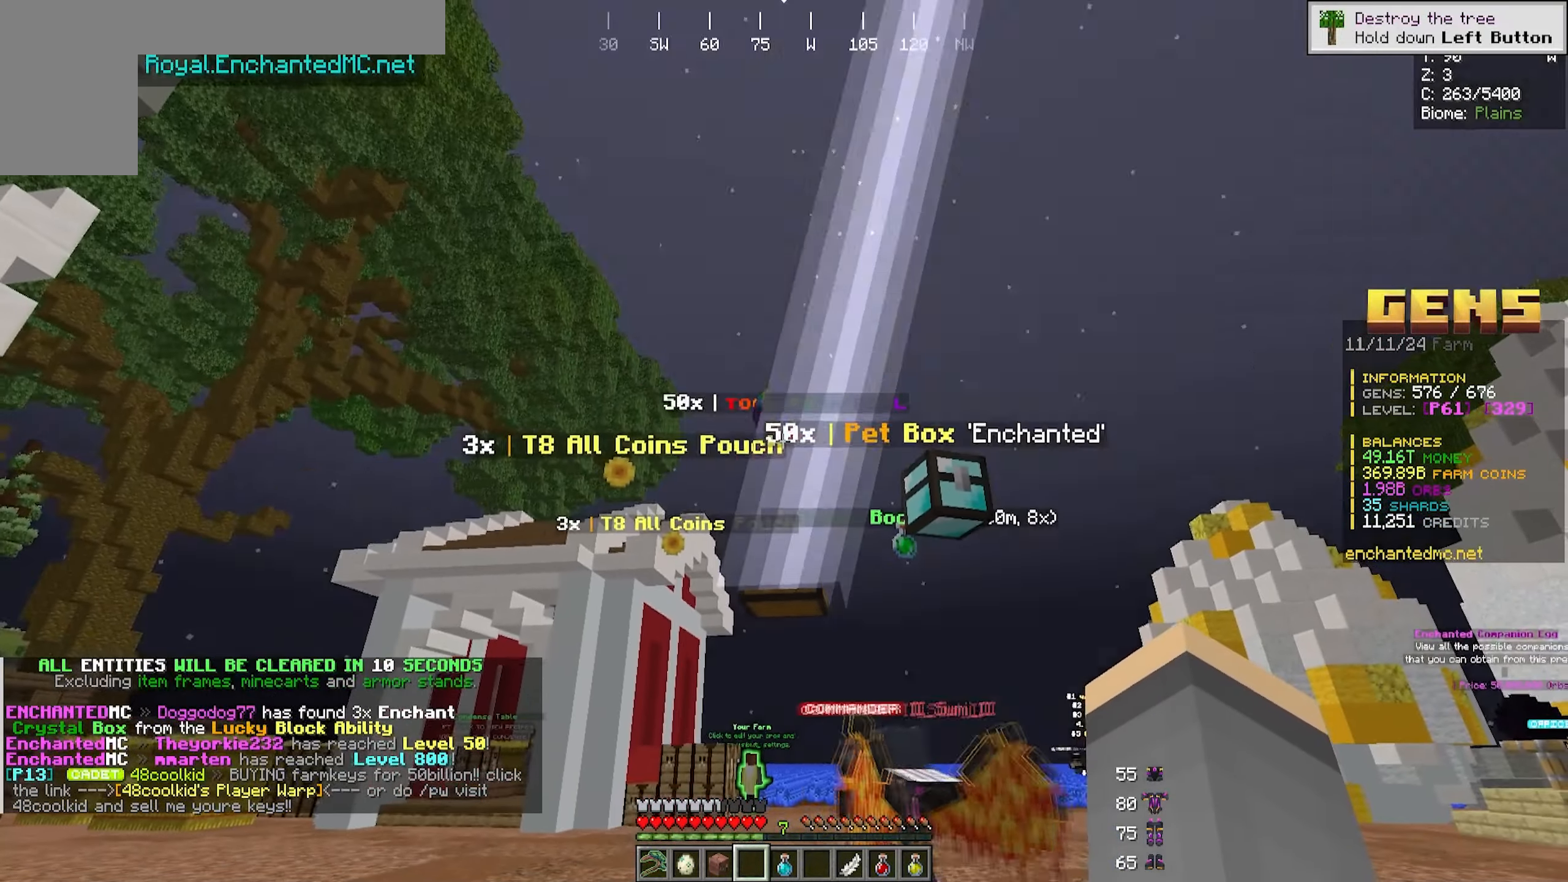
{"keys": [], "mouse": [], "events": []}
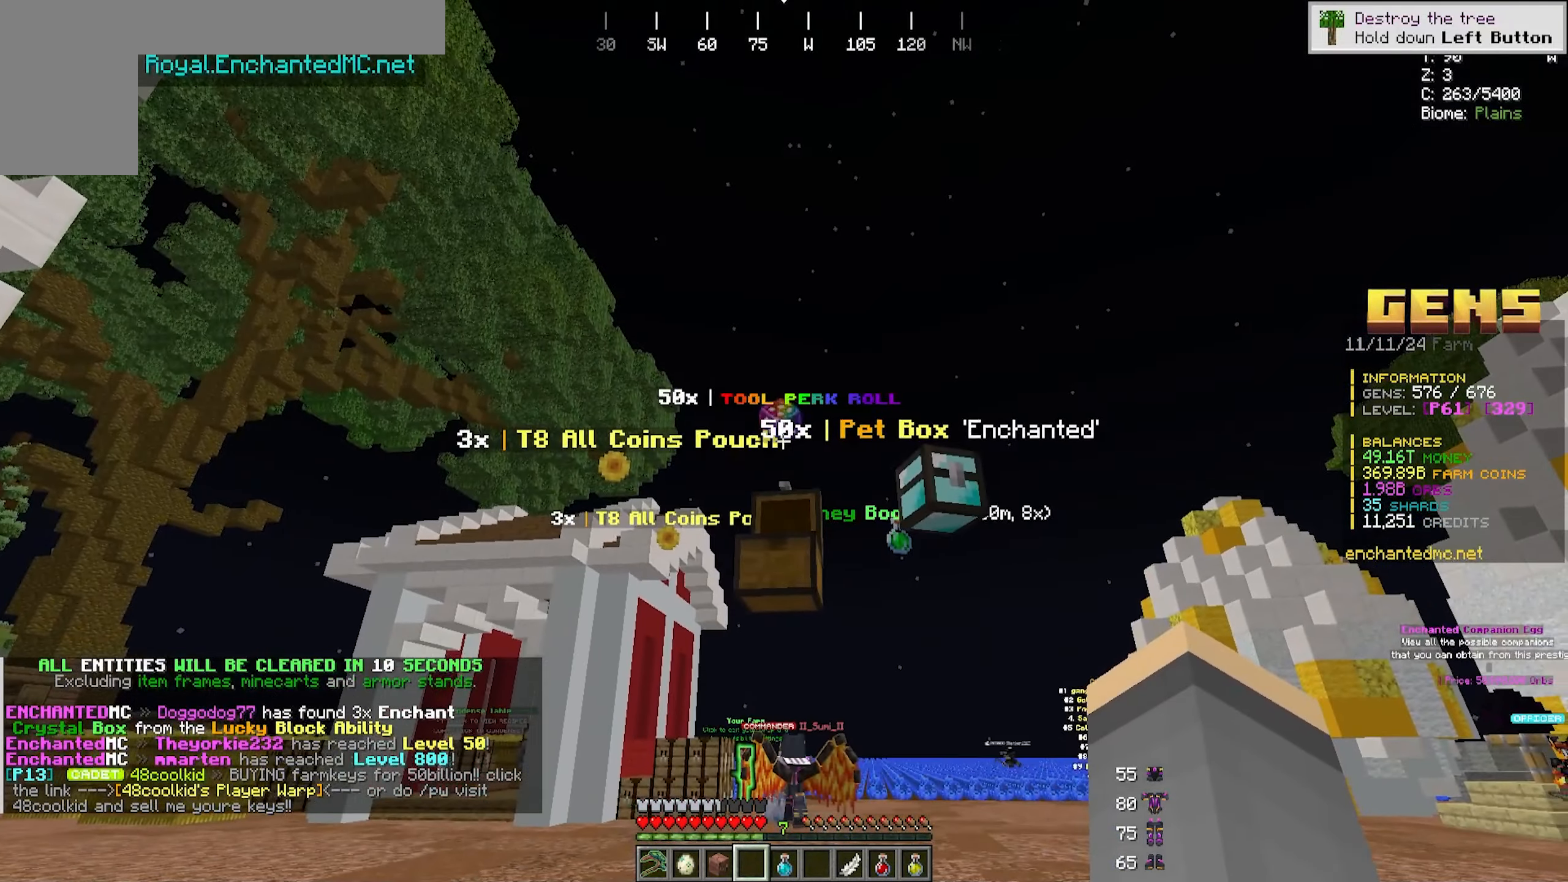
{"keys": [], "mouse": [], "events": []}
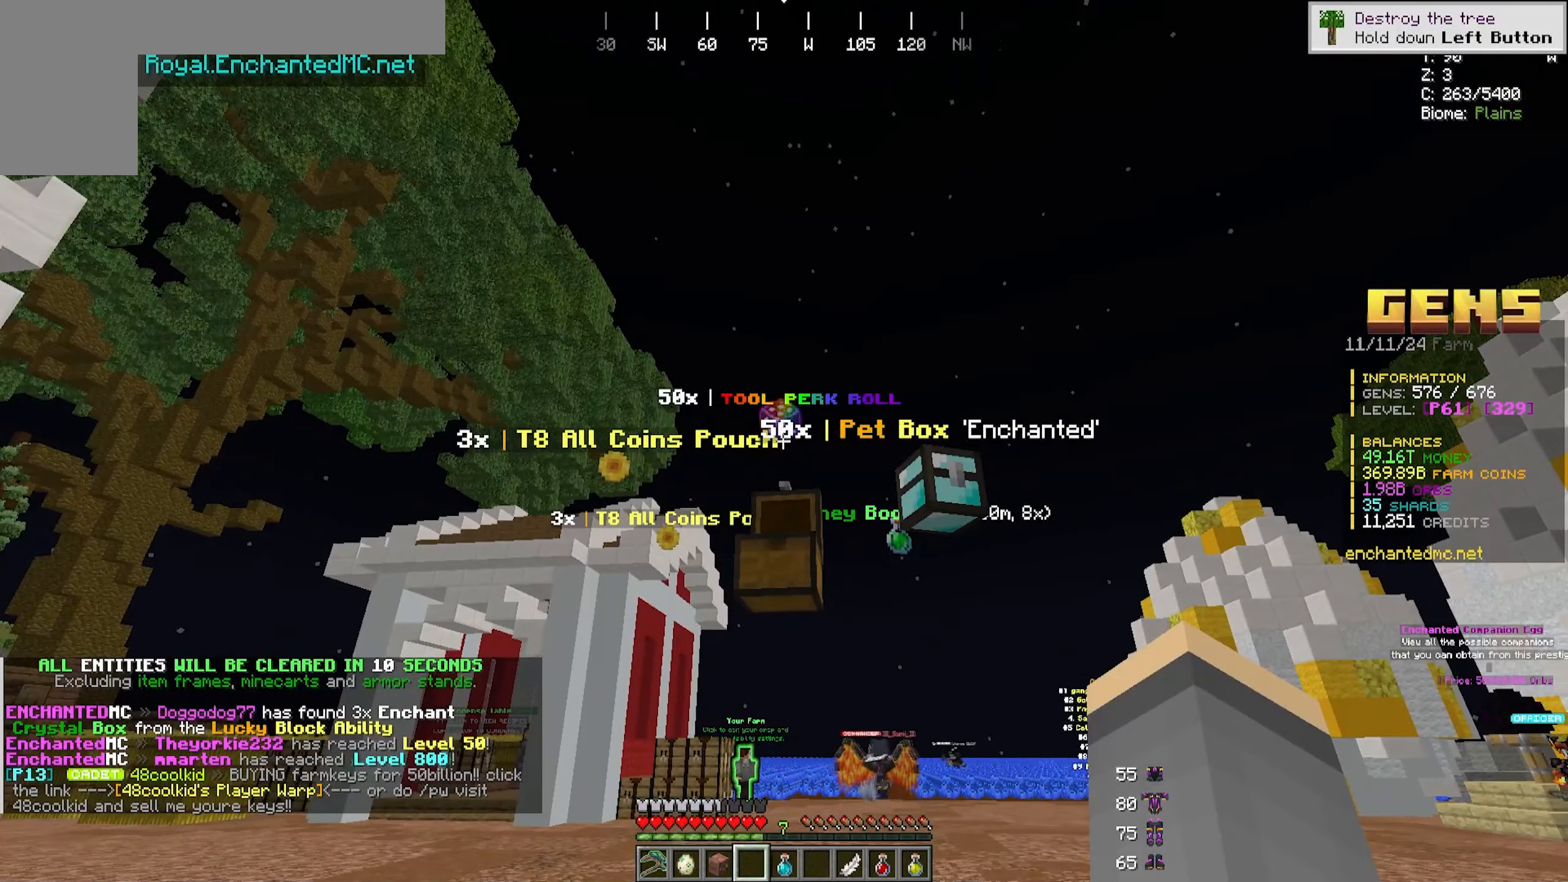
{"keys": [], "mouse": [], "events": []}
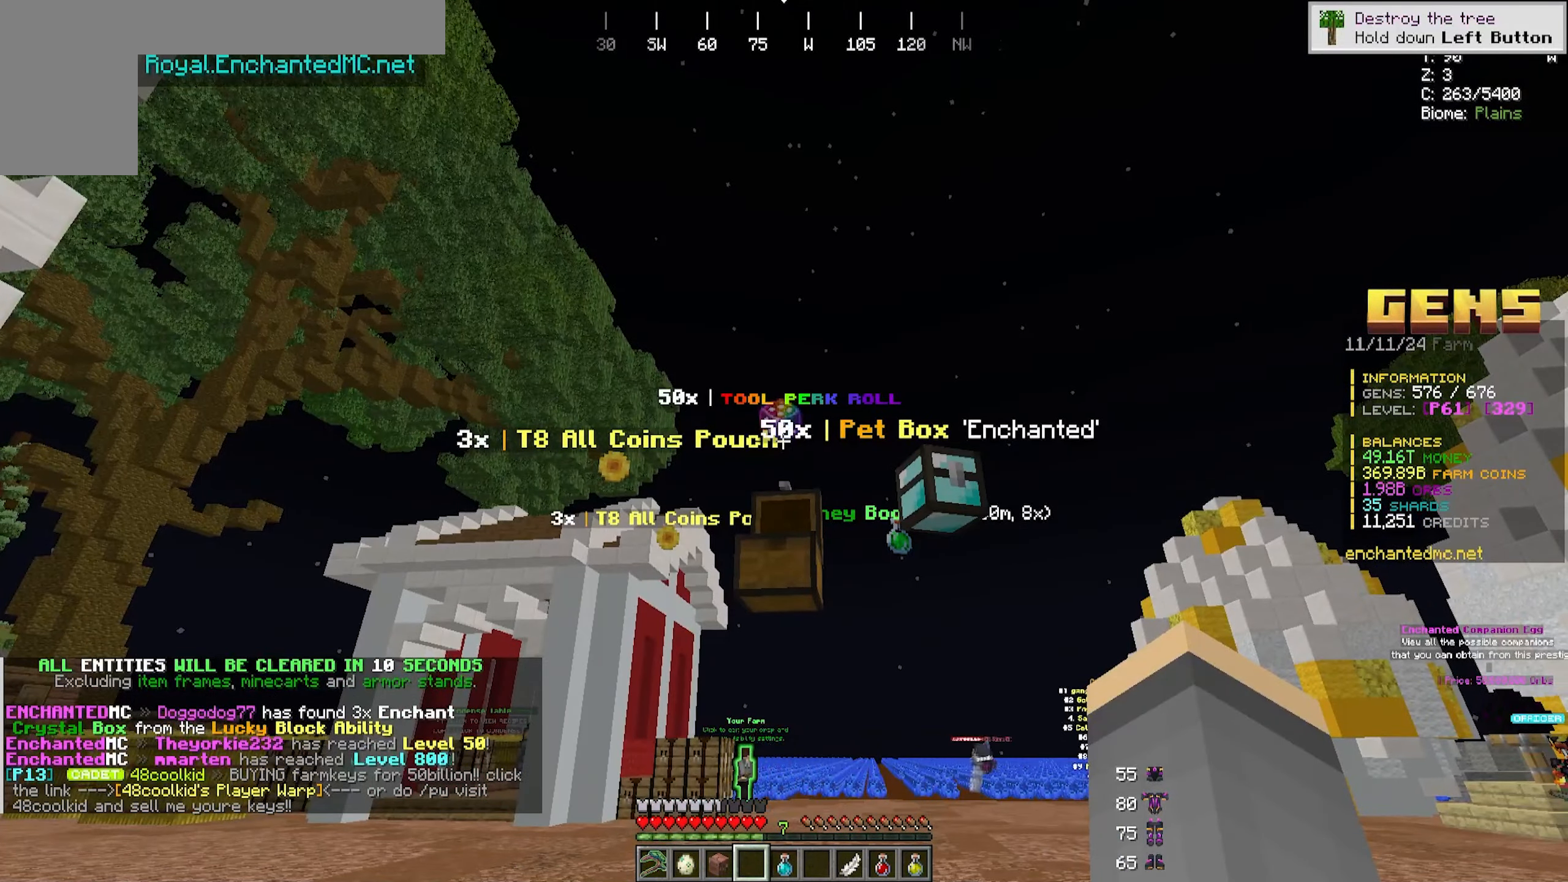
{"keys": [], "mouse": [], "events": []}
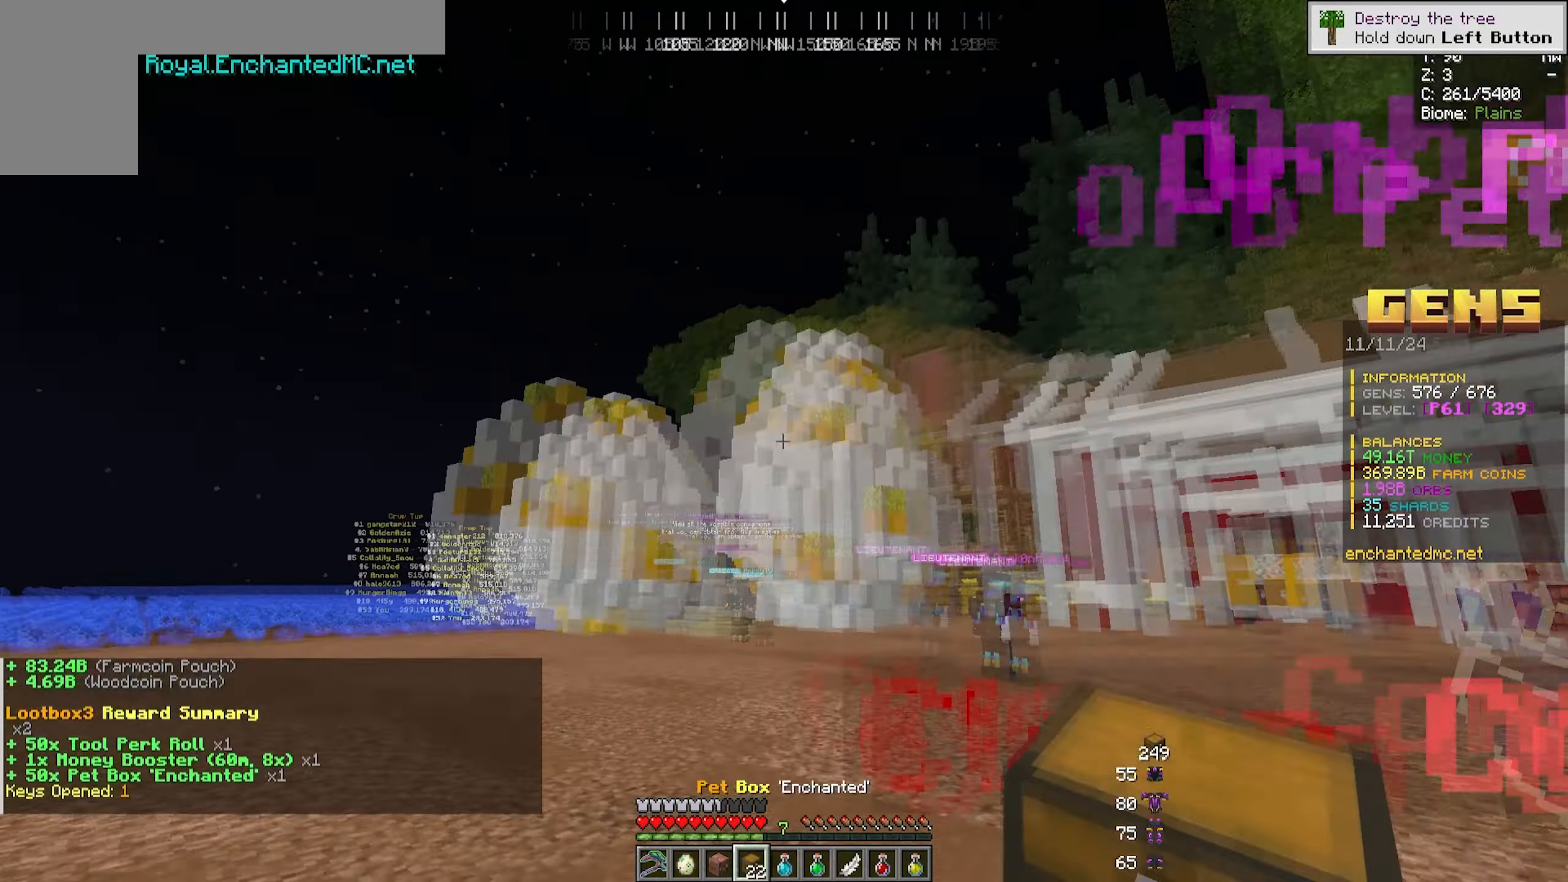
{"keys": ["w"], "mouse": [], "events": [[50, "w", "down"]]}
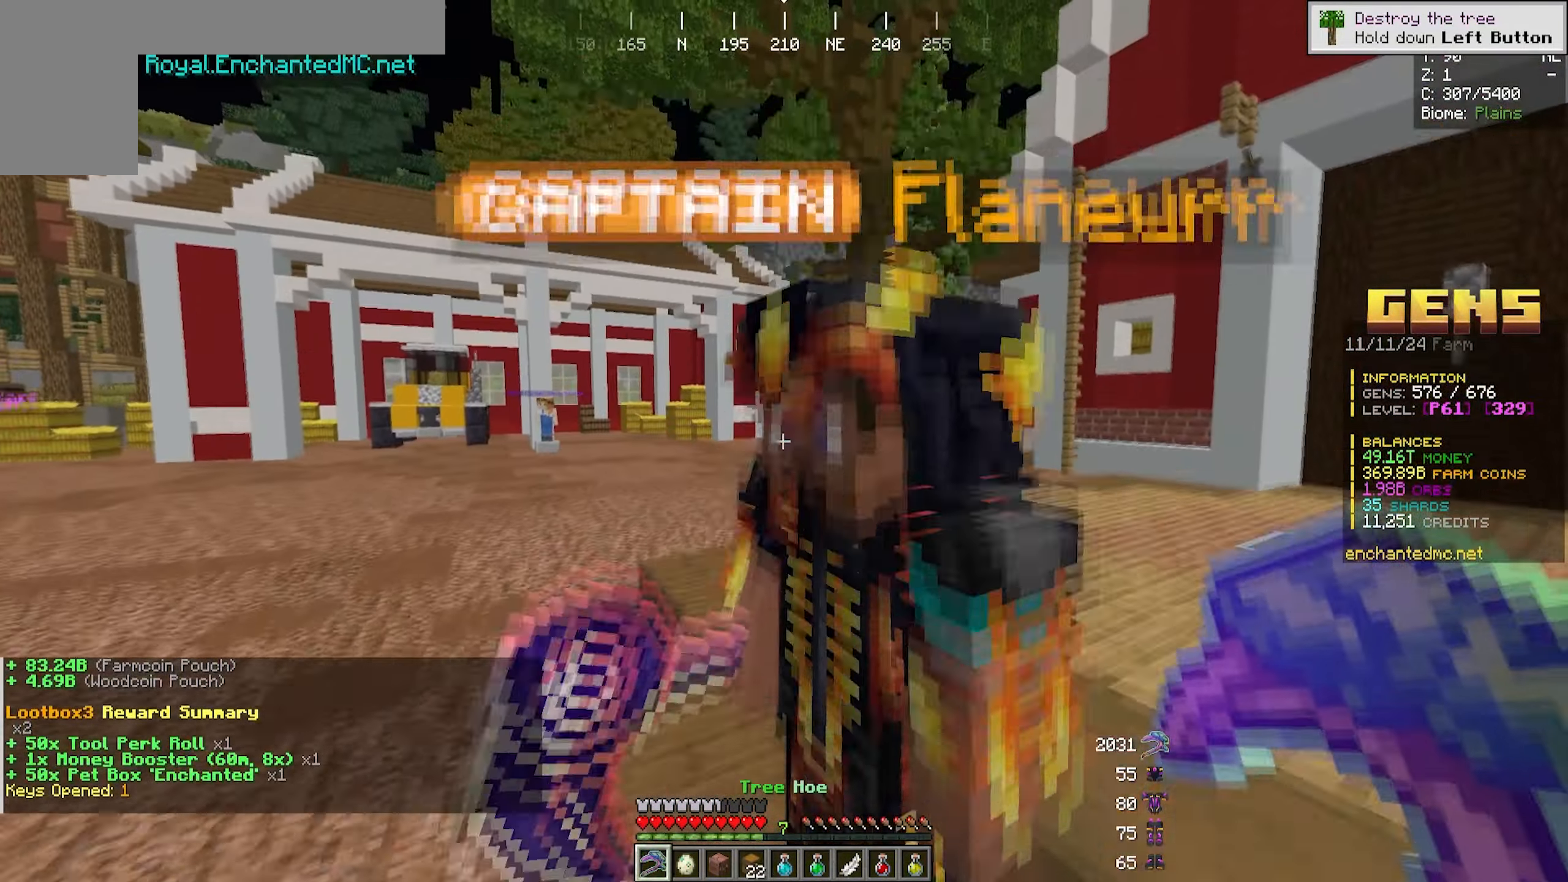
{"keys": ["w"], "mouse": [], "events": []}
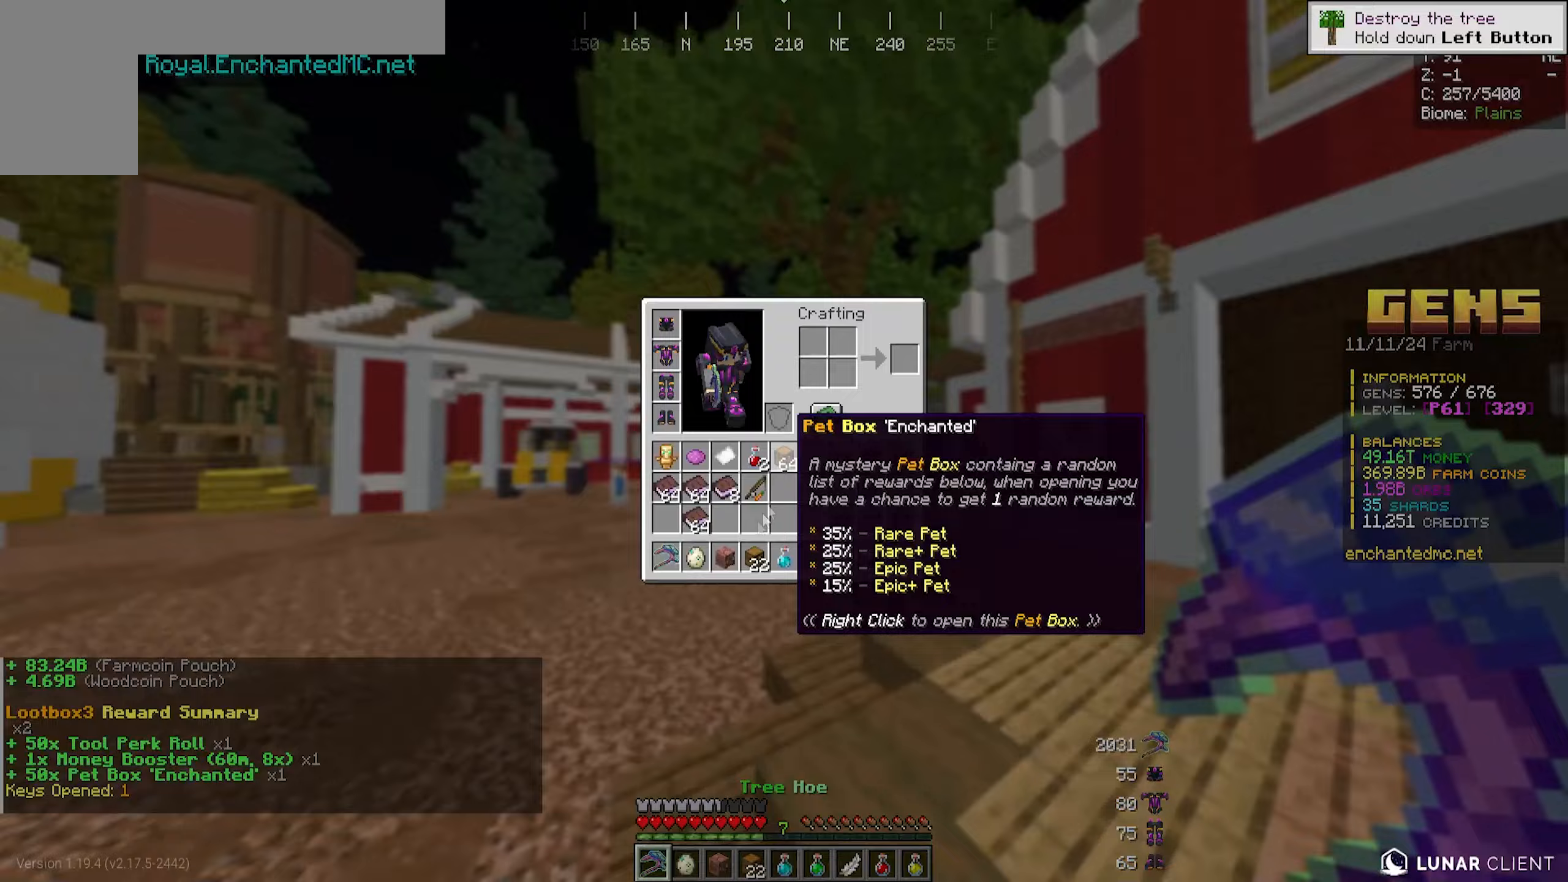
{"keys": [], "mouse": [], "events": [[50, "w", "up"]]}
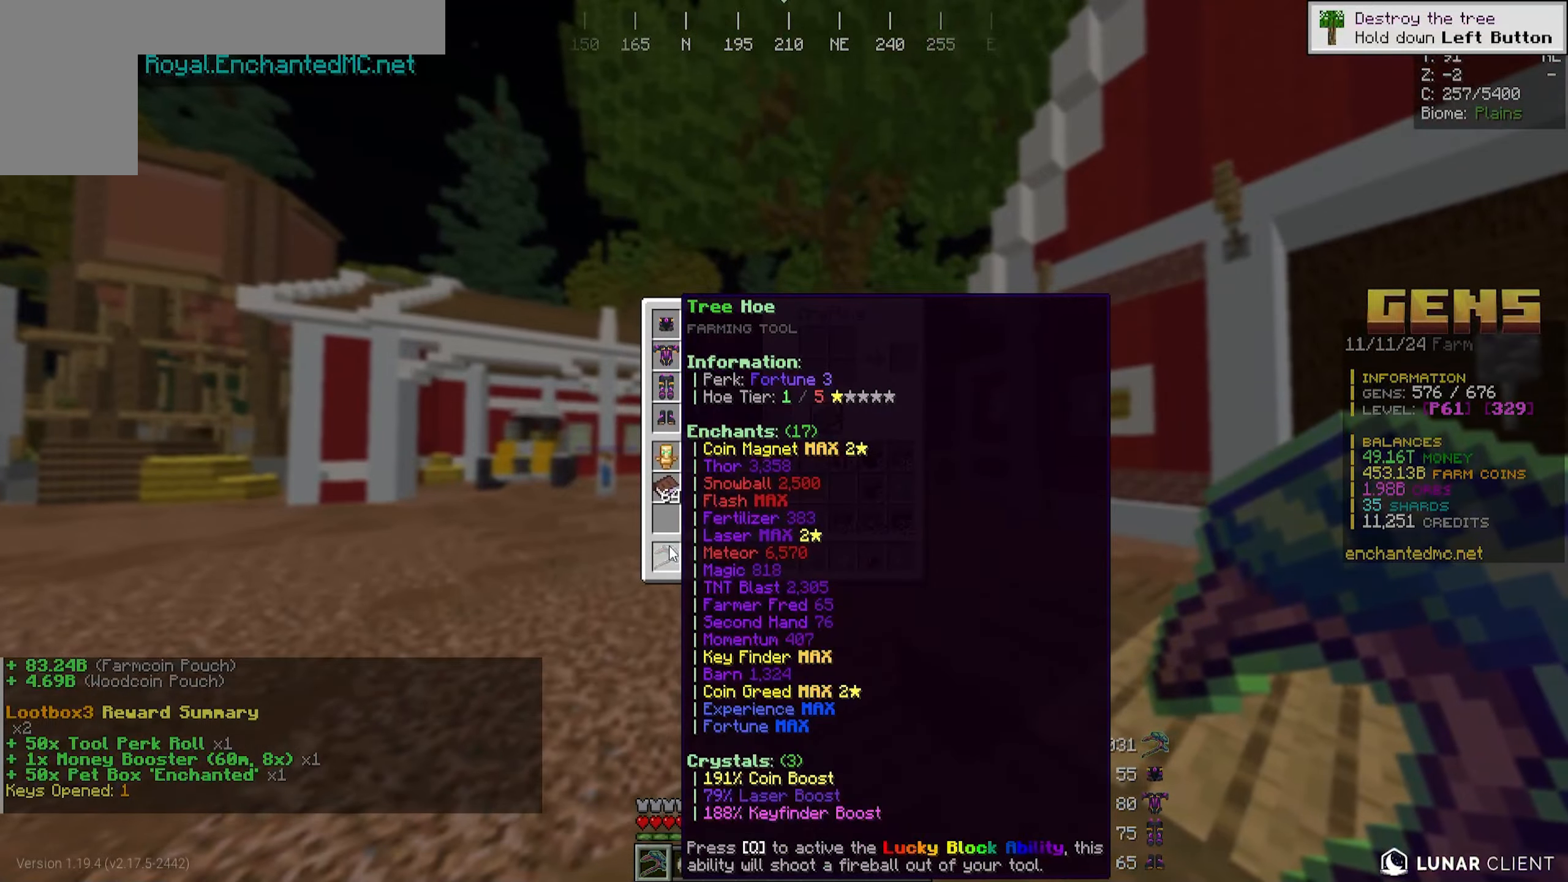
{"keys": [], "mouse": [], "events": []}
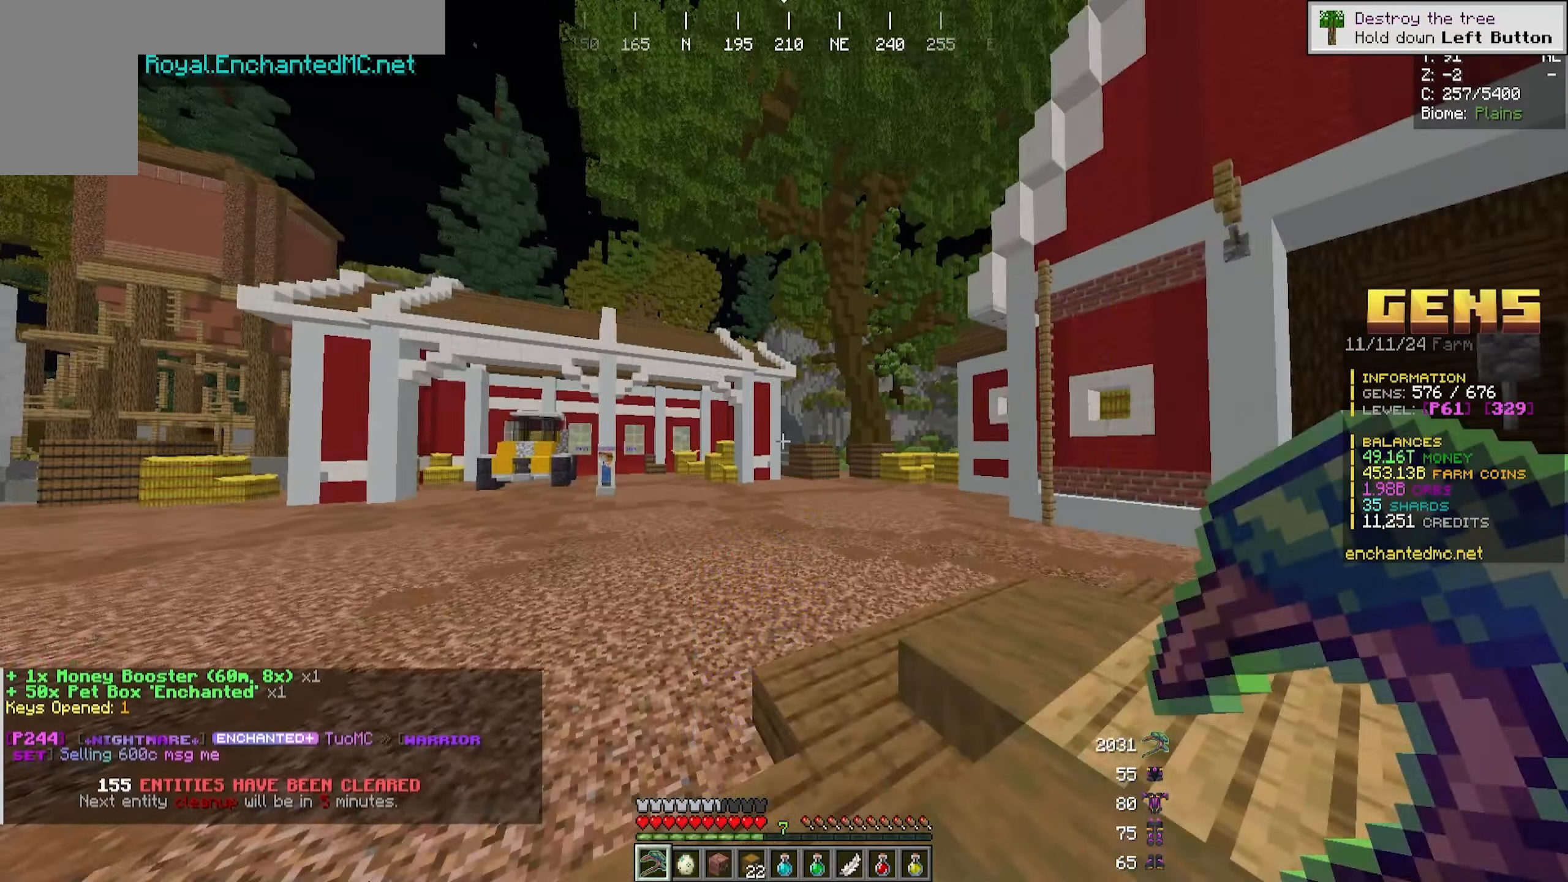
{"keys": ["w"], "mouse": [], "events": [[83, "w", "down"]]}
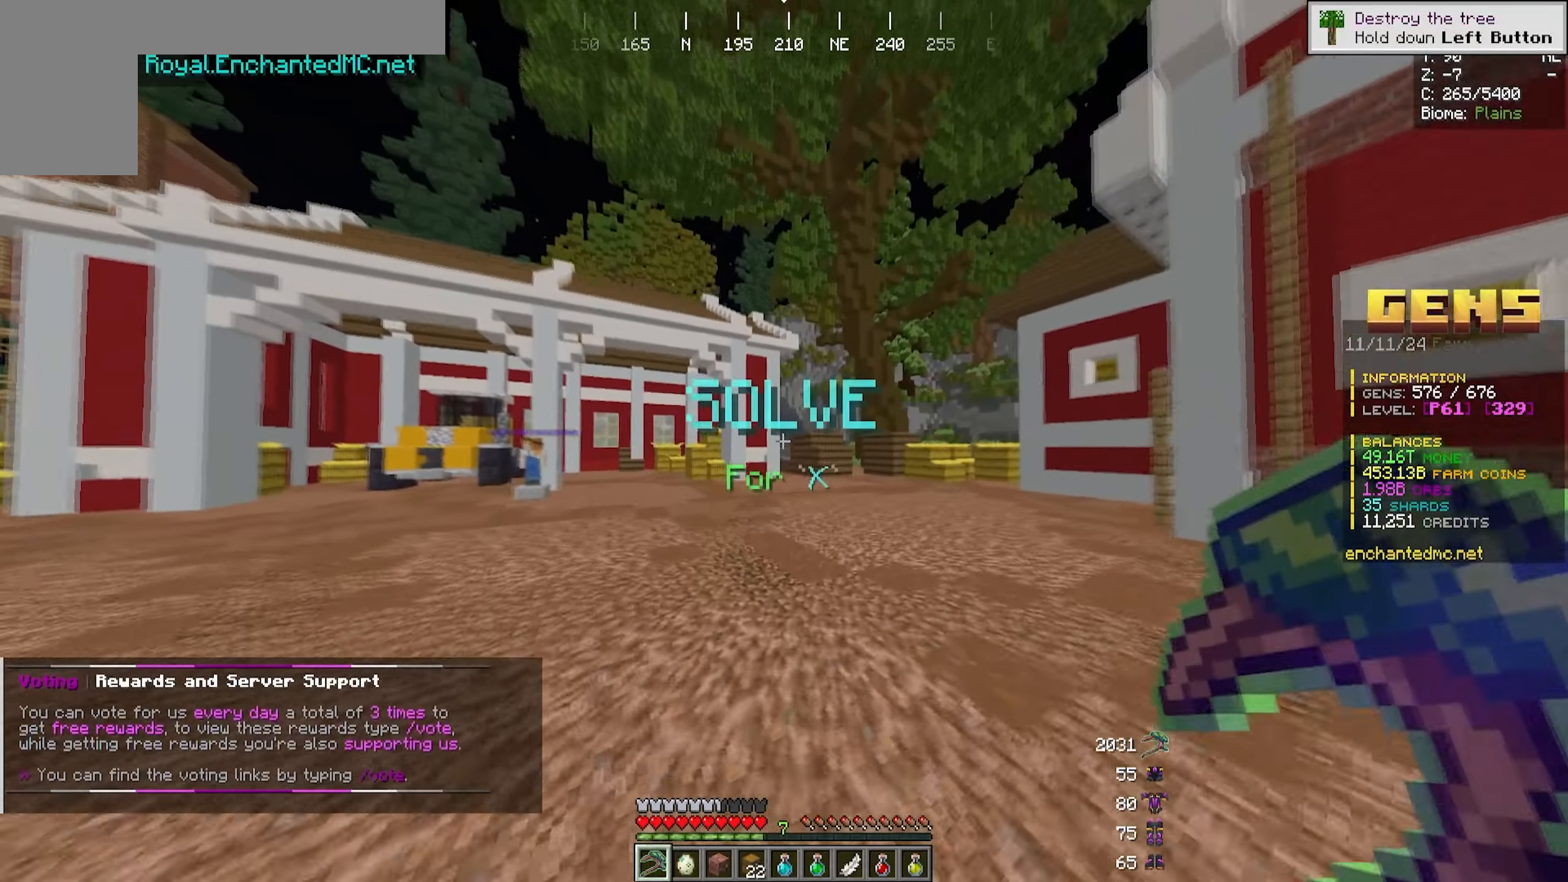
{"keys": ["w"], "mouse": [], "events": []}
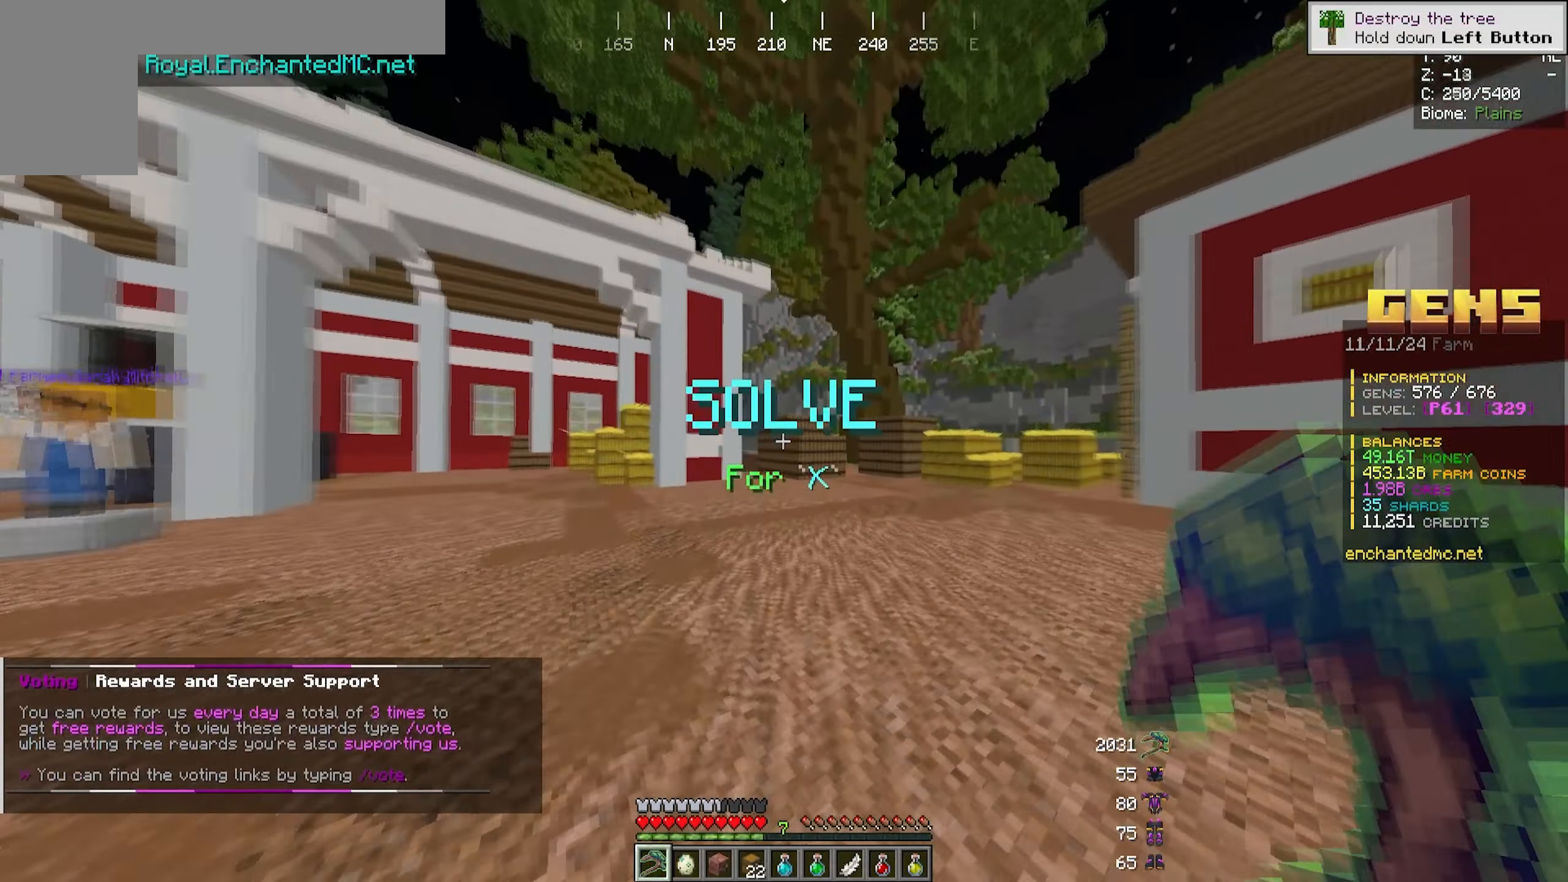
{"keys": ["w"], "mouse": [], "events": []}
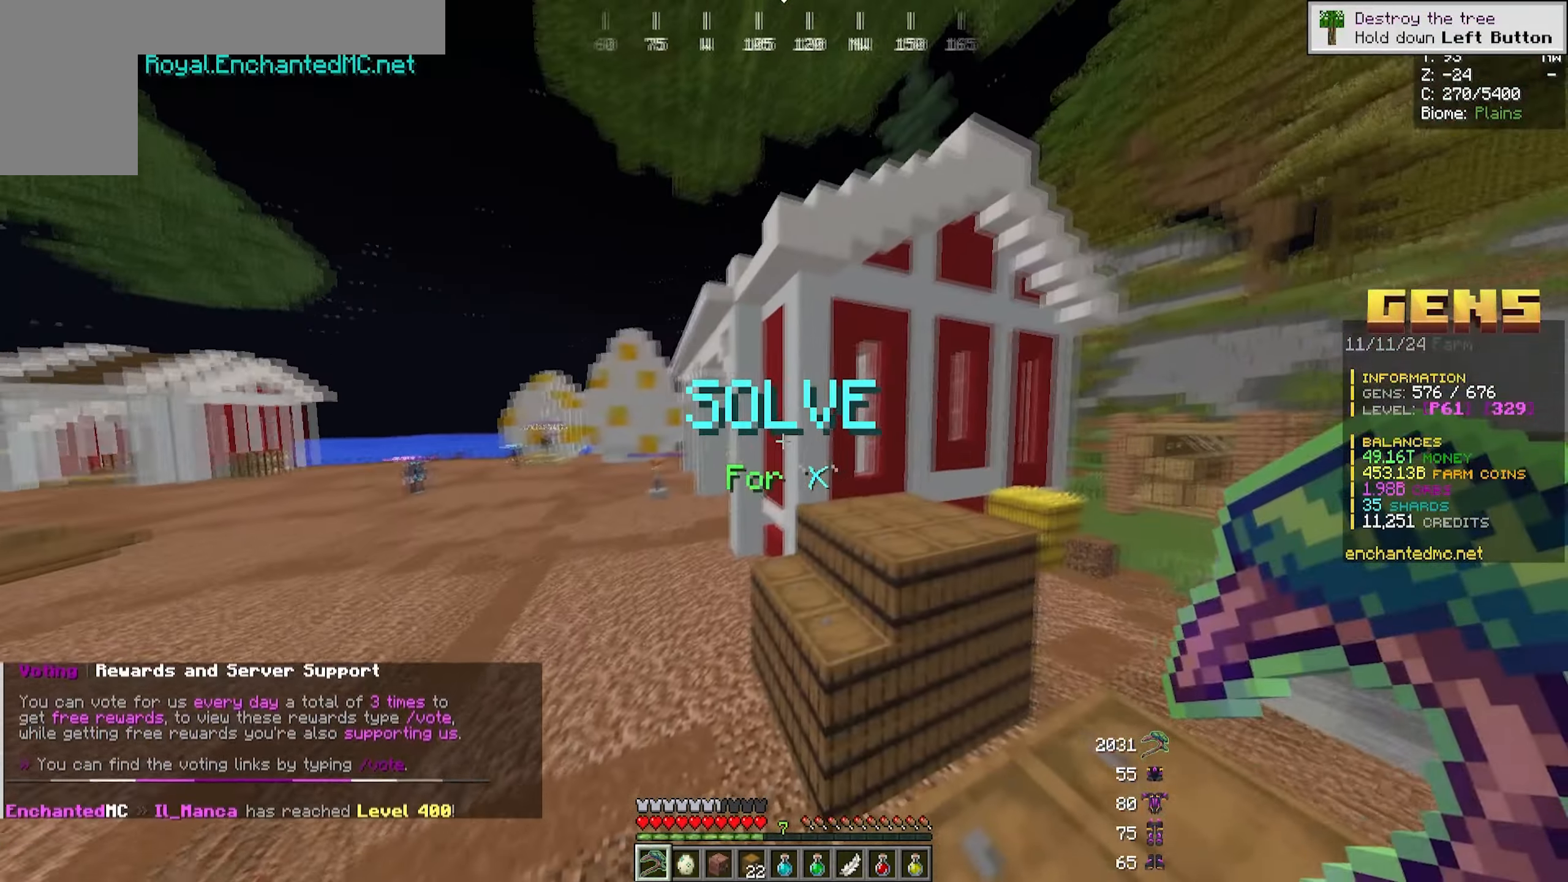
{"keys": ["d"], "mouse": [], "events": [[267, "d", "down"], [483, "w", "up"]]}
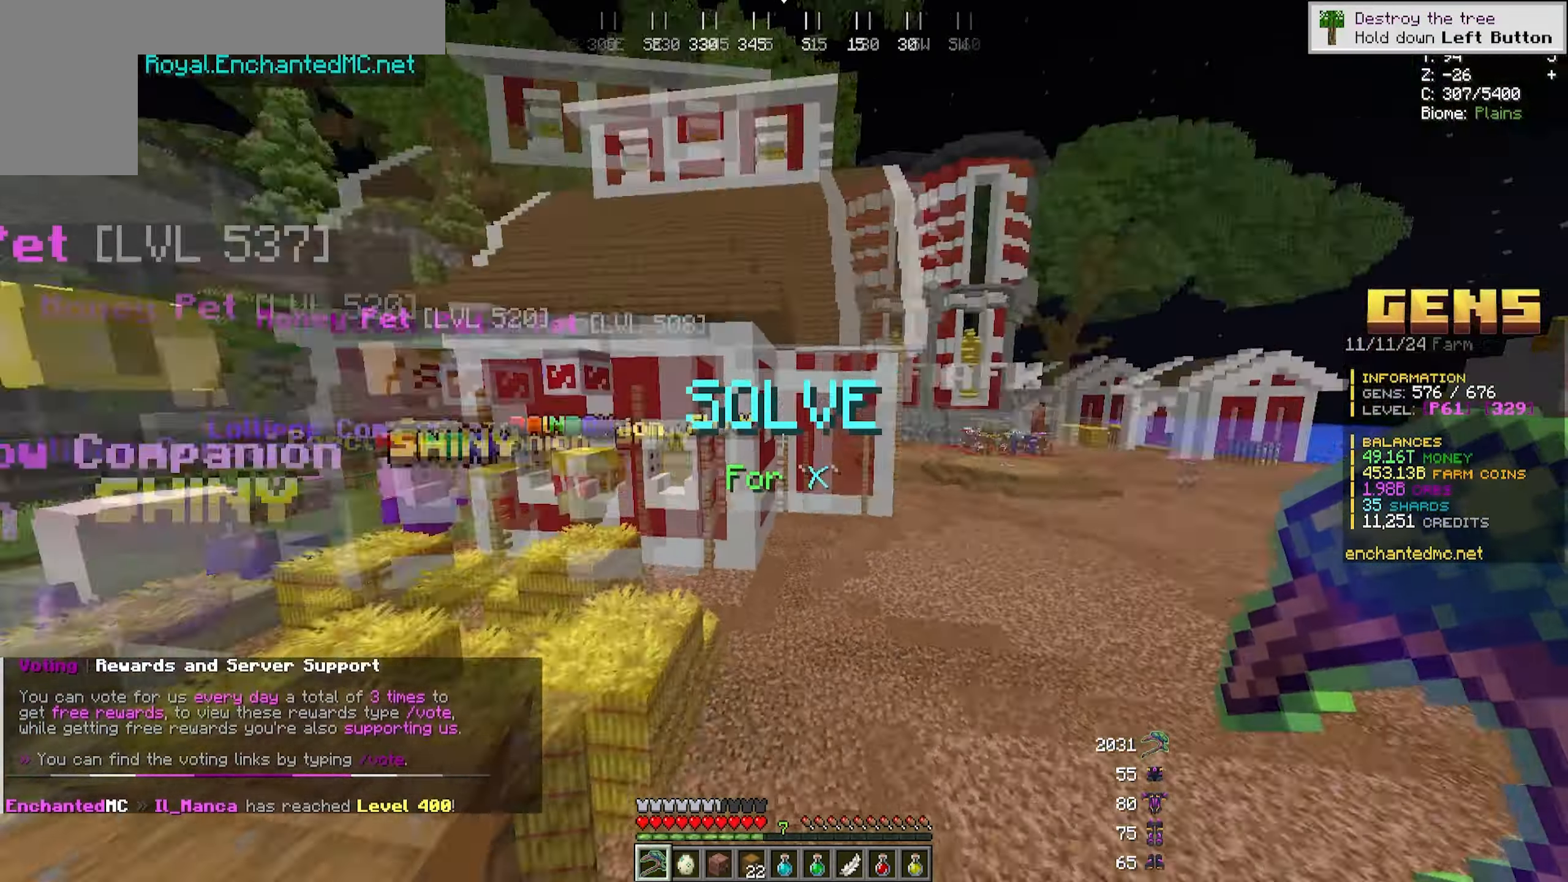
{"keys": ["w"], "mouse": [], "events": [[50, "d", "up"], [500, "w", "down"]]}
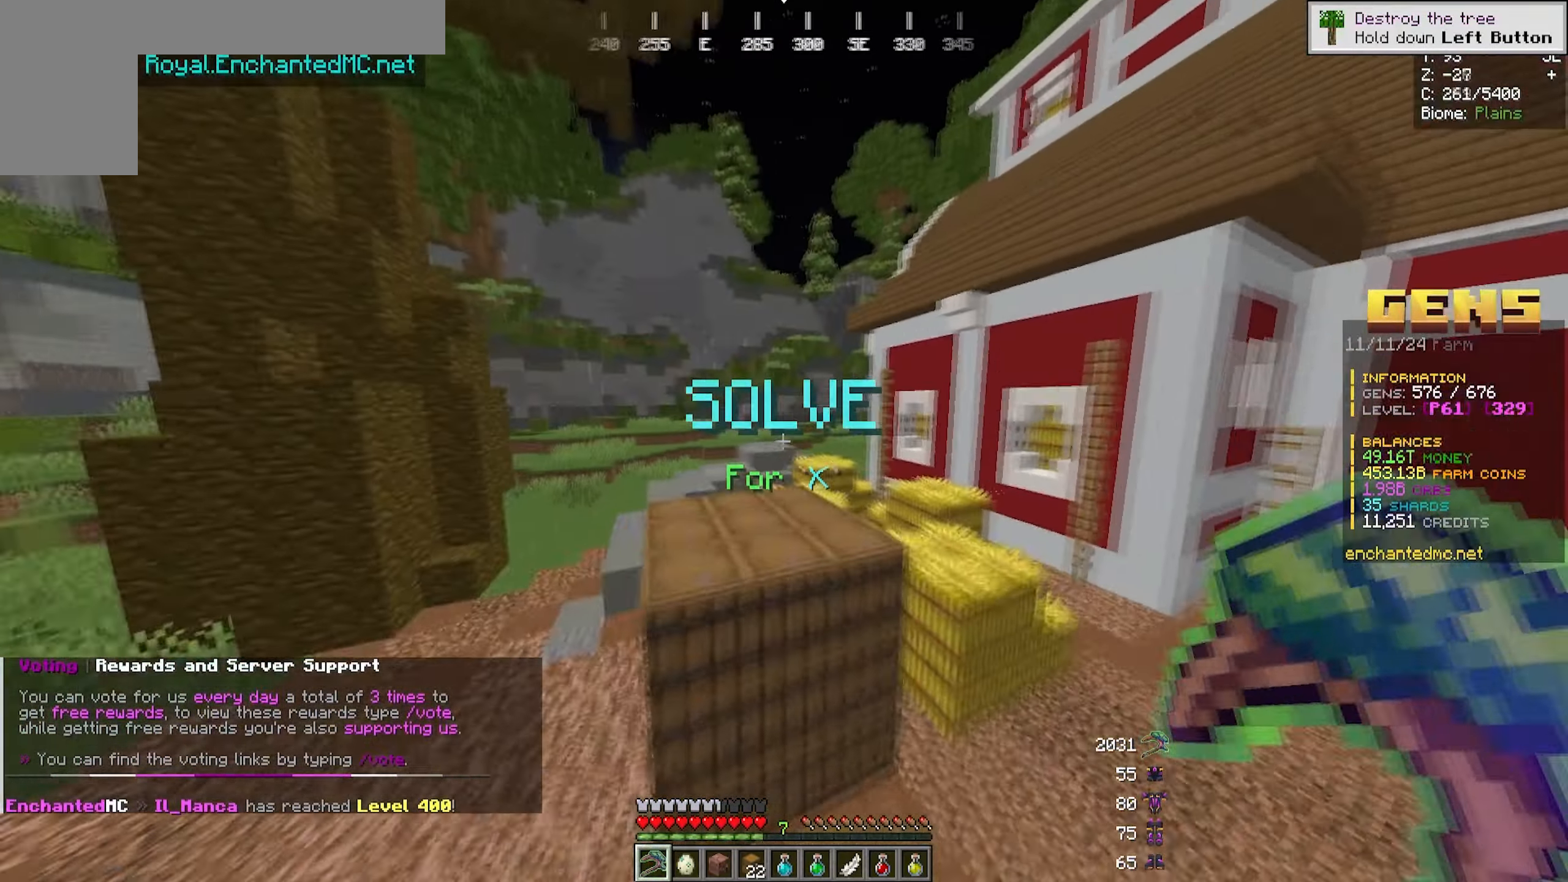
{"keys": ["d", "w"], "mouse": [], "events": [[383, "d", "down"]]}
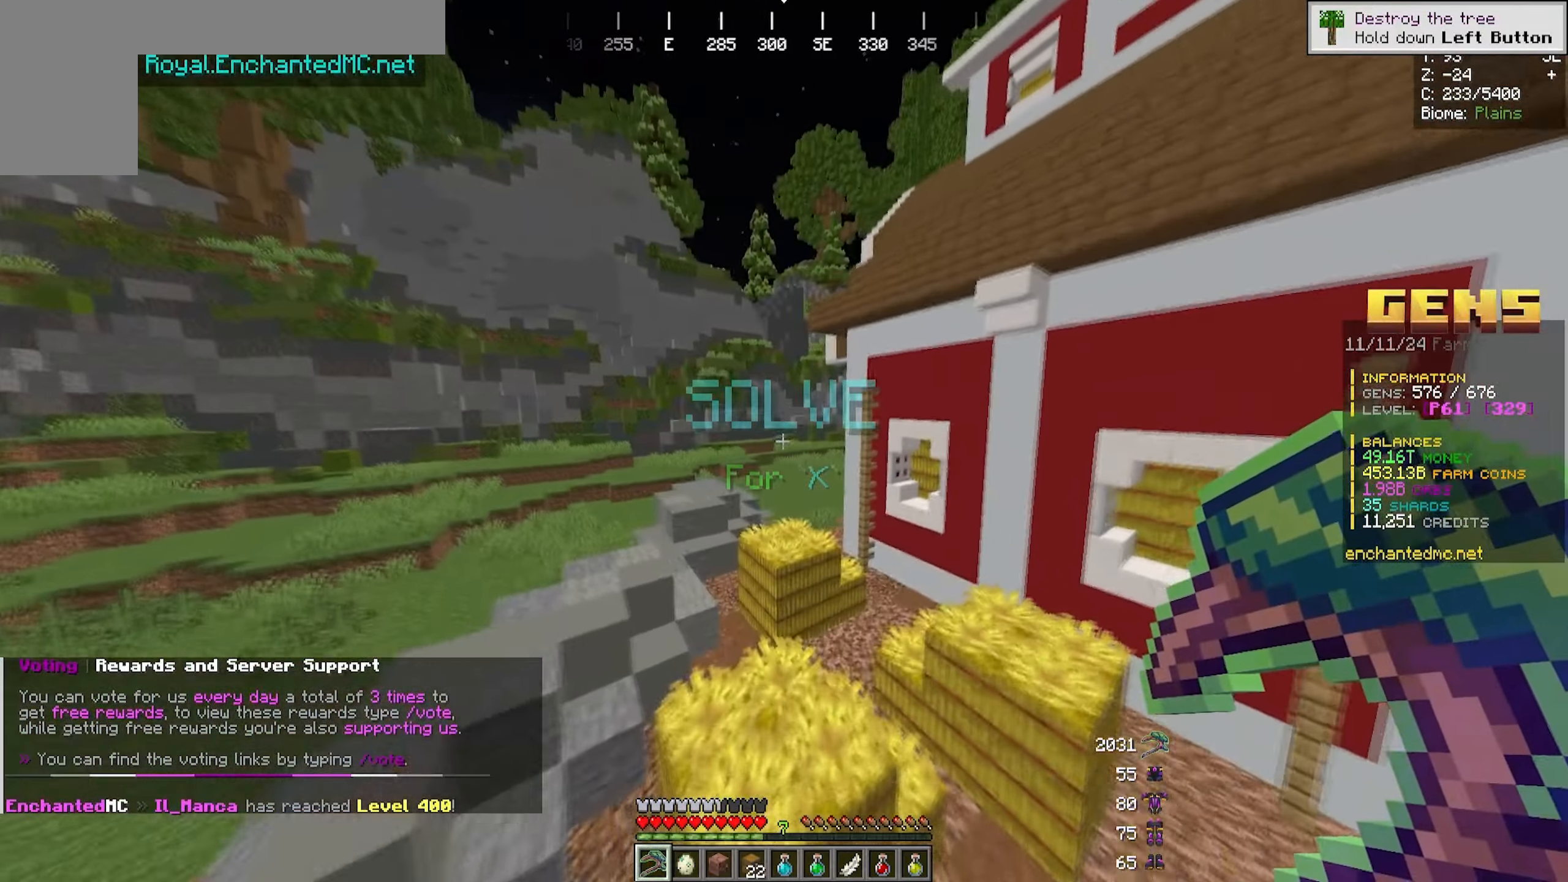
{"keys": ["w"], "mouse": [], "events": [[183, "d", "up"], [317, "d", "down"], [500, "d", "up"]]}
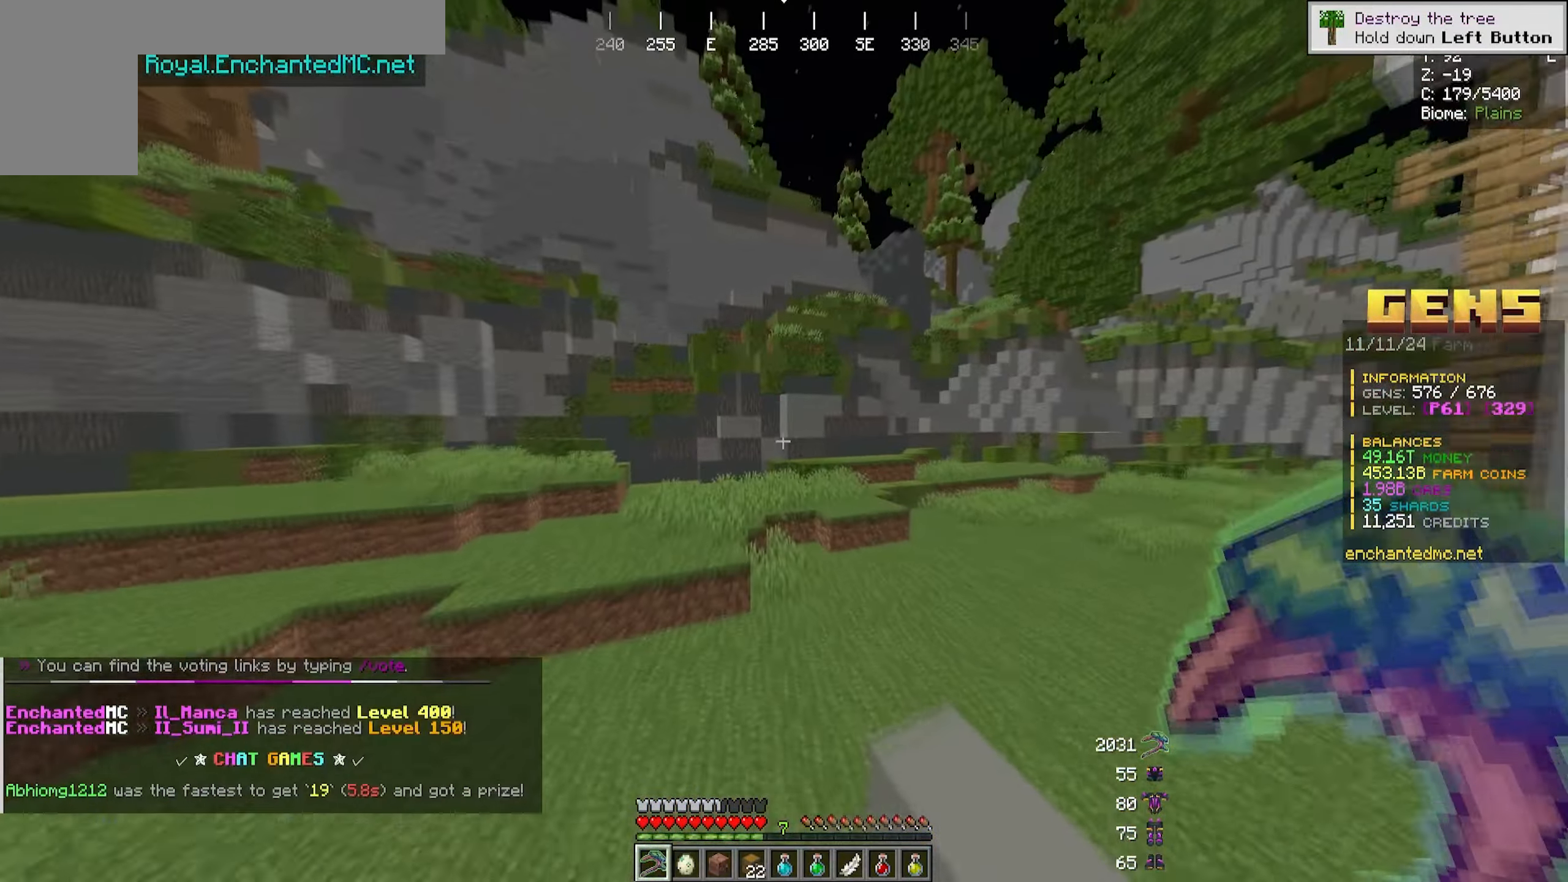
{"keys": ["a", "w"], "mouse": [], "events": [[333, "a", "down"]]}